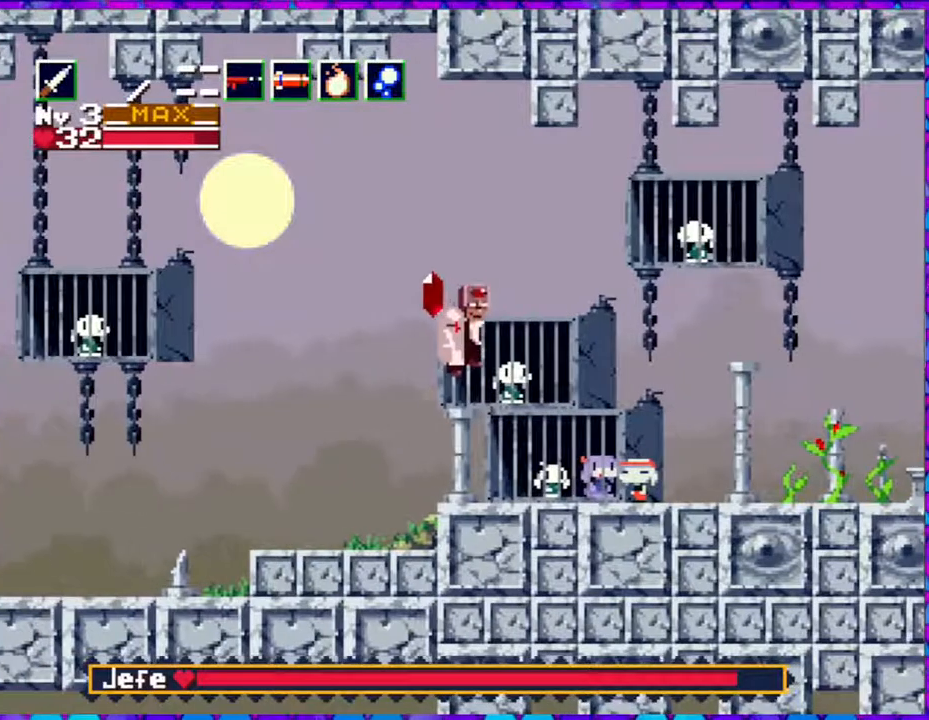
Gameplay with a controller (Nintendo layout); each line is a JSON object with the inputs held at the frame after it. "events" lists button and stick changes between this image and that frame as [ms after this image, input, new state], when the widget could be followed in between. Not read: L3 R3 left_stick.
{"buttons": ["Y"], "right_stick": "center", "events": [[67, "DPAD_LEFT", "down"], [233, "Y", "down"], [267, "DPAD_LEFT", "up"], [383, "Y", "up"], [433, "Y", "down"]]}
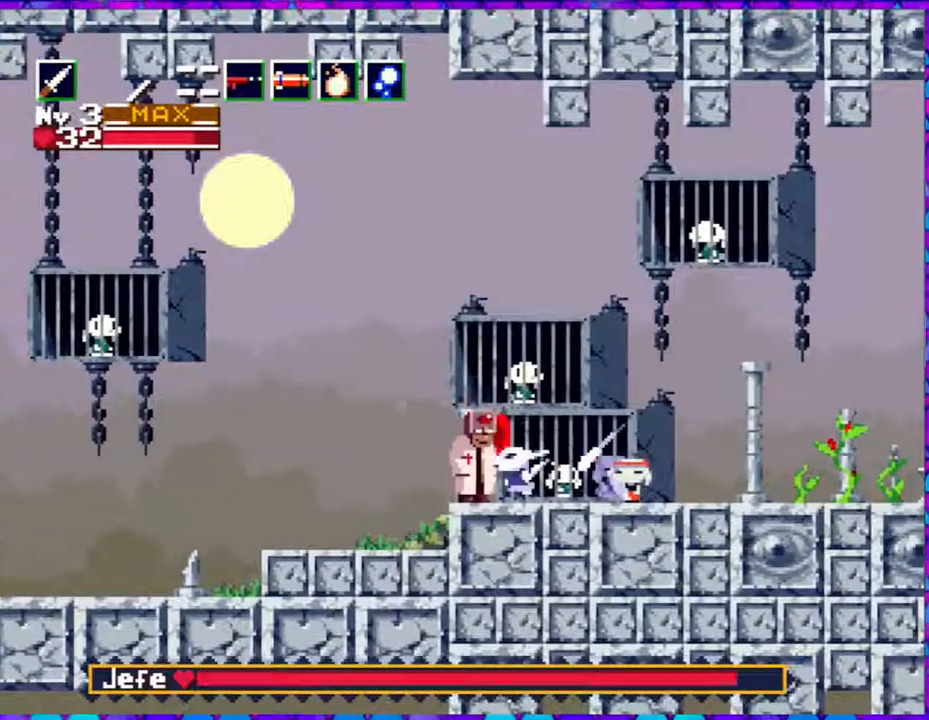
{"buttons": [], "right_stick": "center", "events": [[17, "Y", "up"], [83, "Y", "down"], [183, "Y", "up"], [233, "Y", "down"], [300, "Y", "up"], [400, "Y", "down"], [483, "Y", "up"]]}
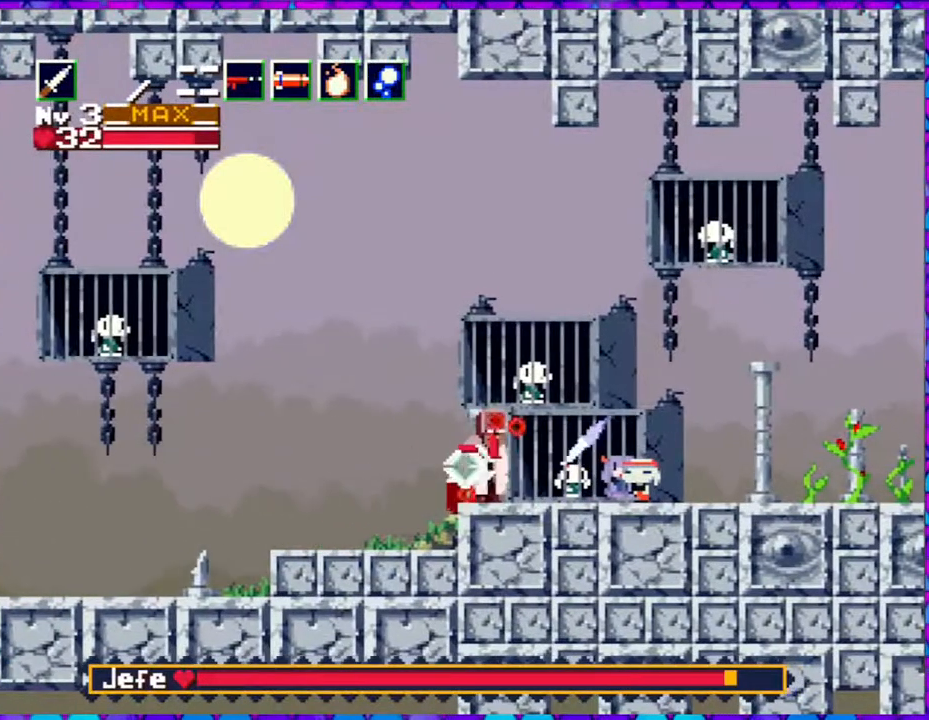
{"buttons": ["Y"], "right_stick": "center", "events": [[50, "Y", "down"], [133, "Y", "up"], [200, "Y", "down"], [267, "Y", "up"], [350, "Y", "down"], [417, "Y", "up"], [483, "Y", "down"]]}
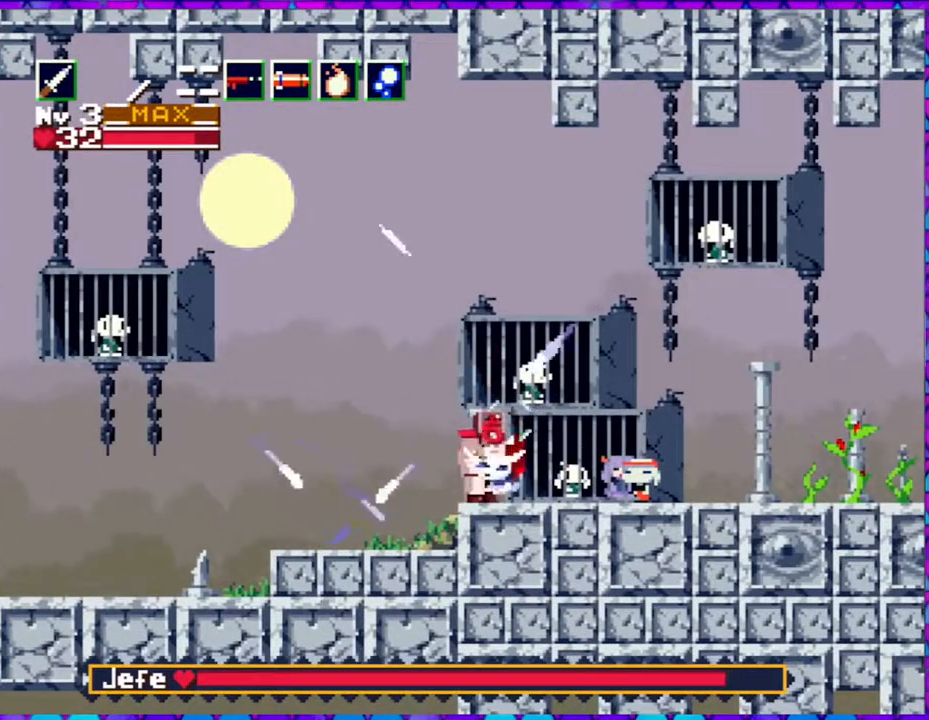
{"buttons": ["B"], "right_stick": "center", "events": [[50, "Y", "up"], [100, "Y", "down"], [183, "Y", "up"], [267, "Y", "down"], [333, "Y", "up"], [400, "B", "down"]]}
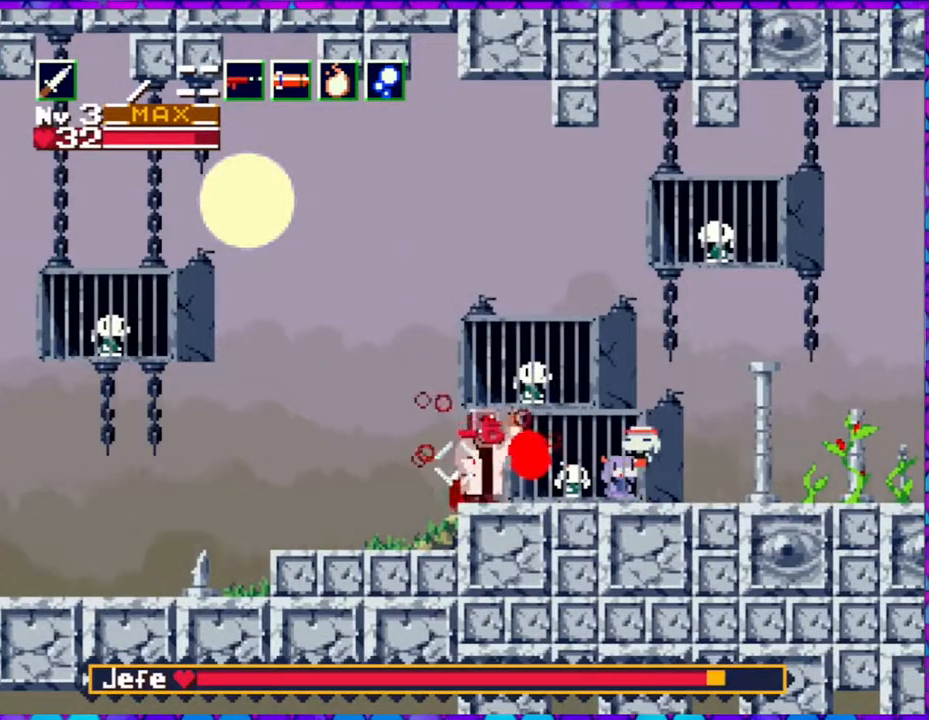
{"buttons": ["B"], "right_stick": "center", "events": []}
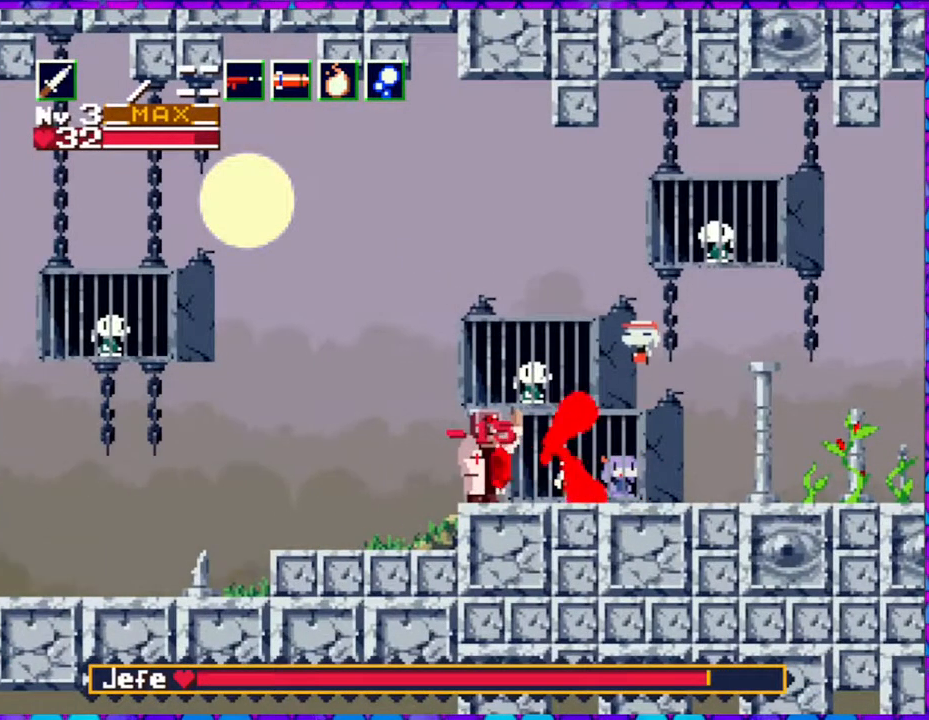
{"buttons": [], "right_stick": "center", "events": [[417, "B", "up"]]}
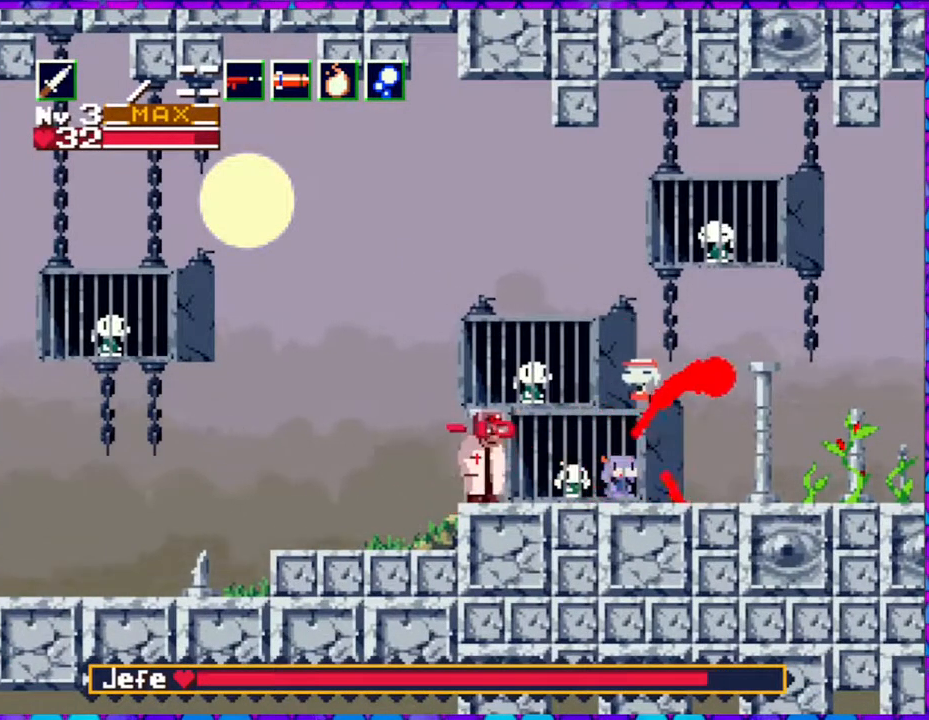
{"buttons": [], "right_stick": "center", "events": [[200, "Y", "down"], [283, "Y", "up"], [383, "Y", "down"], [500, "Y", "up"]]}
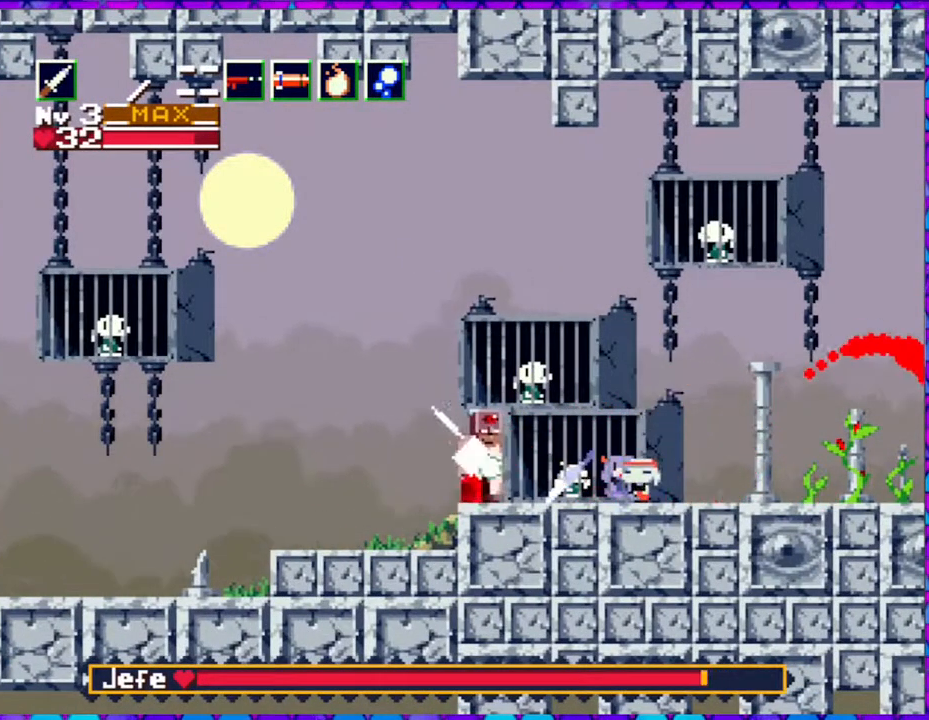
{"buttons": [], "right_stick": "center", "events": [[67, "Y", "down"], [133, "Y", "up"], [217, "Y", "down"], [300, "Y", "up"], [383, "Y", "down"], [500, "Y", "up"]]}
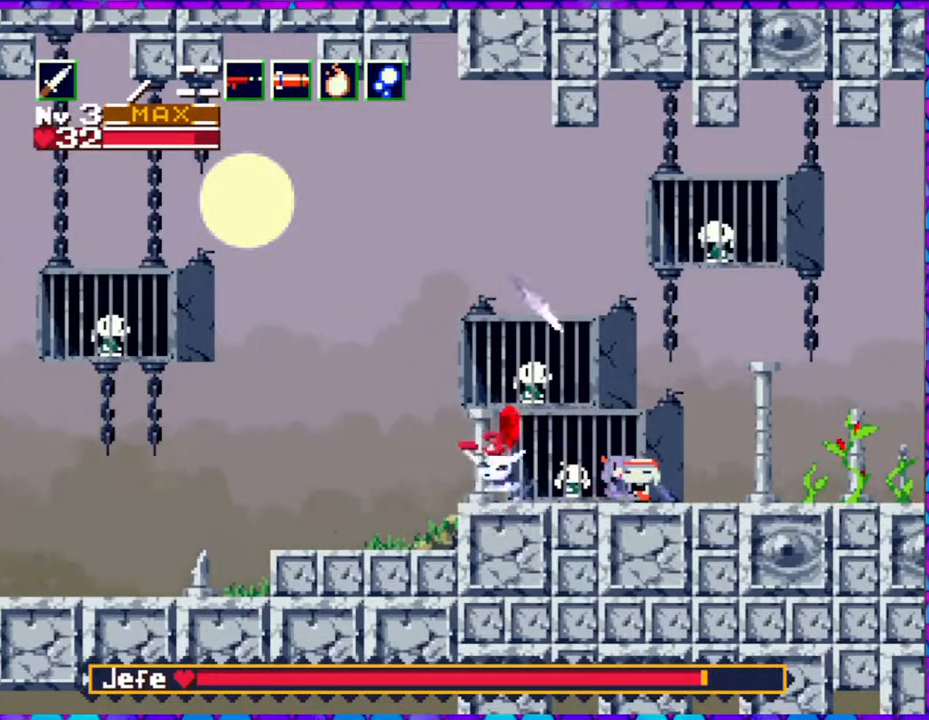
{"buttons": [], "right_stick": "center", "events": [[50, "Y", "down"], [133, "Y", "up"], [233, "Y", "down"], [300, "Y", "up"]]}
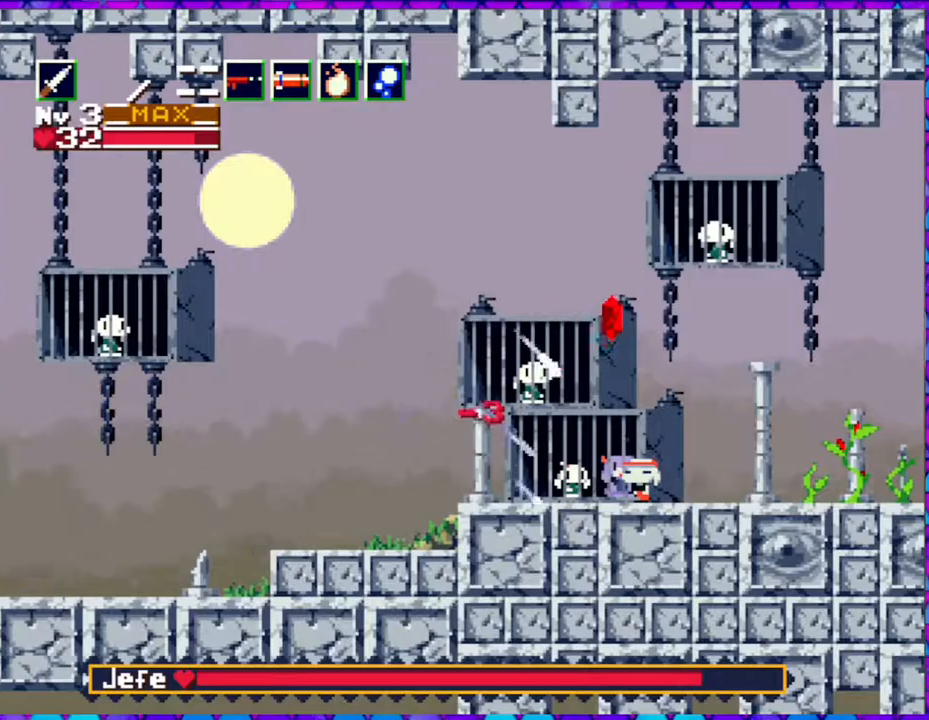
{"buttons": ["DPAD_LEFT"], "right_stick": "center", "events": [[67, "DPAD_LEFT", "down"]]}
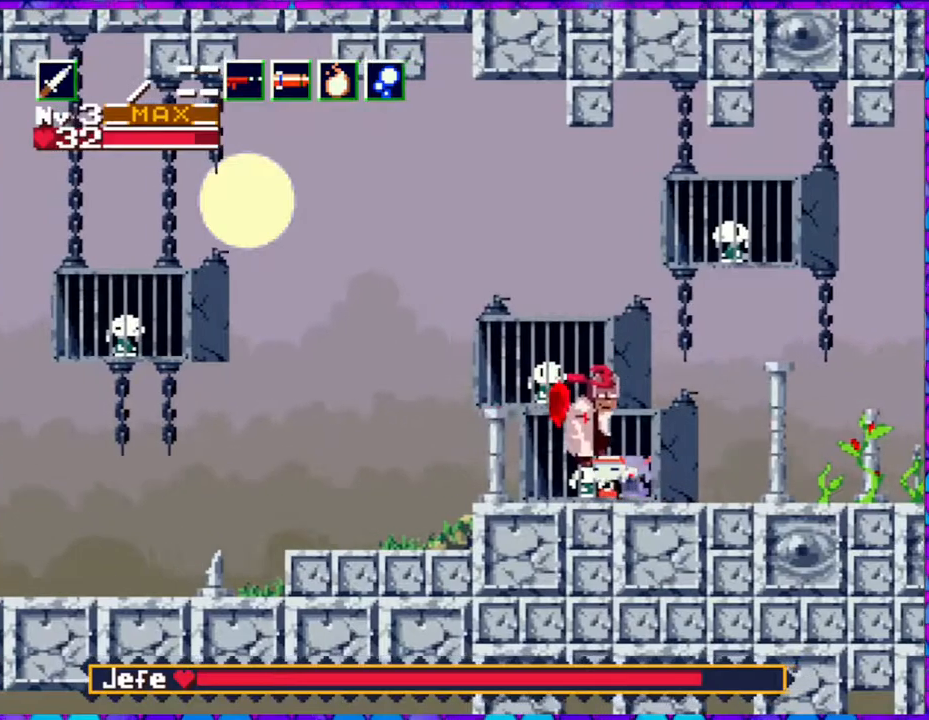
{"buttons": ["Y", "DPAD_RIGHT"], "right_stick": "center", "events": [[433, "DPAD_LEFT", "up"], [433, "DPAD_RIGHT", "down"], [483, "Y", "down"]]}
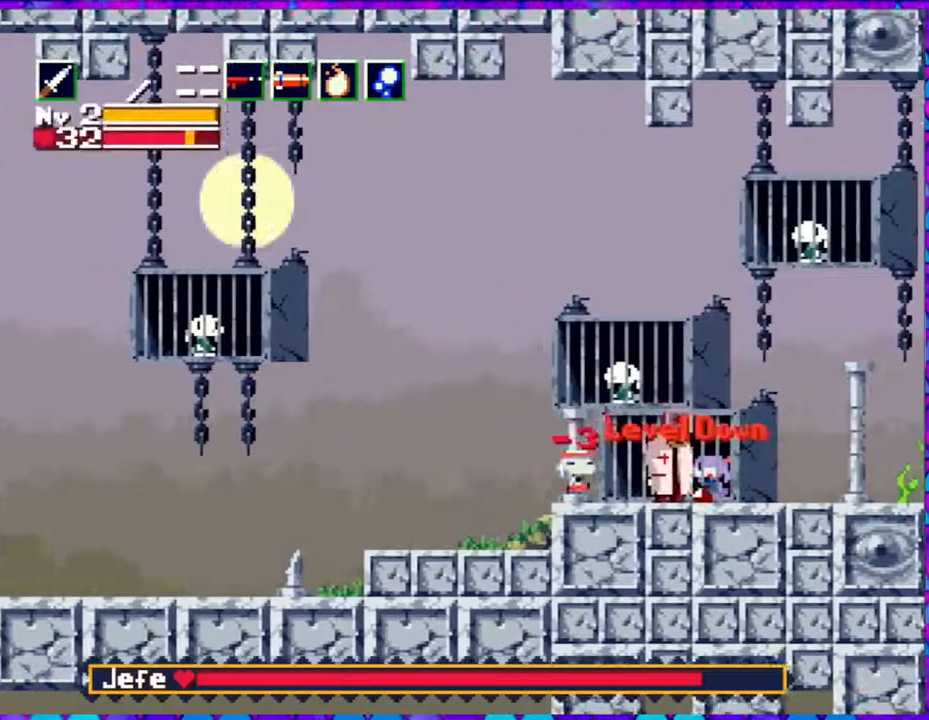
{"buttons": ["B", "Y"], "right_stick": "center", "events": [[67, "Y", "up"], [100, "DPAD_RIGHT", "up"], [133, "Y", "down"], [217, "Y", "up"], [400, "B", "down"], [483, "Y", "down"]]}
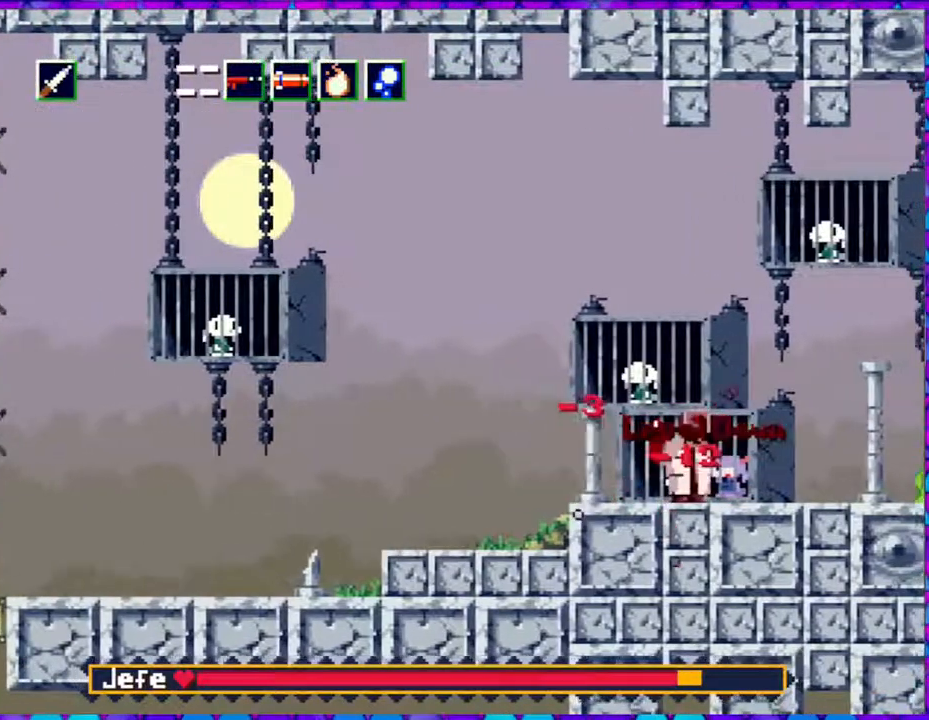
{"buttons": [], "right_stick": "center", "events": [[33, "B", "up"], [67, "Y", "up"], [117, "Y", "down"], [200, "Y", "up"], [267, "Y", "down"], [350, "Y", "up"], [383, "Y", "down"], [483, "Y", "up"]]}
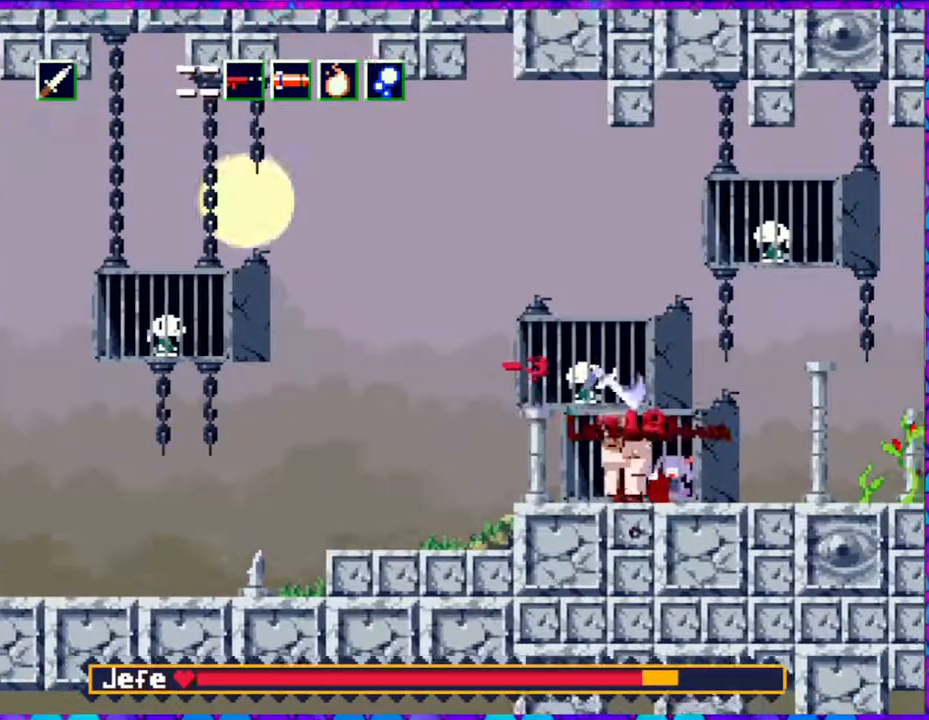
{"buttons": ["B"], "right_stick": "center", "events": [[17, "Y", "down"], [67, "Y", "up"], [133, "Y", "down"], [217, "Y", "up"], [283, "Y", "down"], [350, "Y", "up"], [450, "Y", "down"], [467, "B", "down"], [483, "Y", "up"]]}
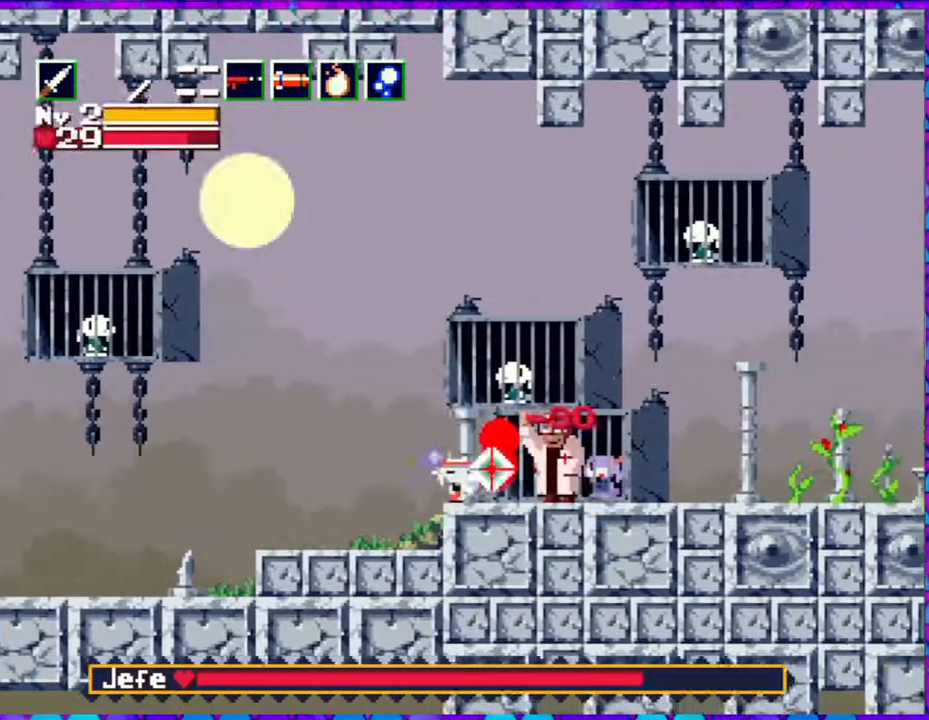
{"buttons": [], "right_stick": "center", "events": [[400, "B", "up"]]}
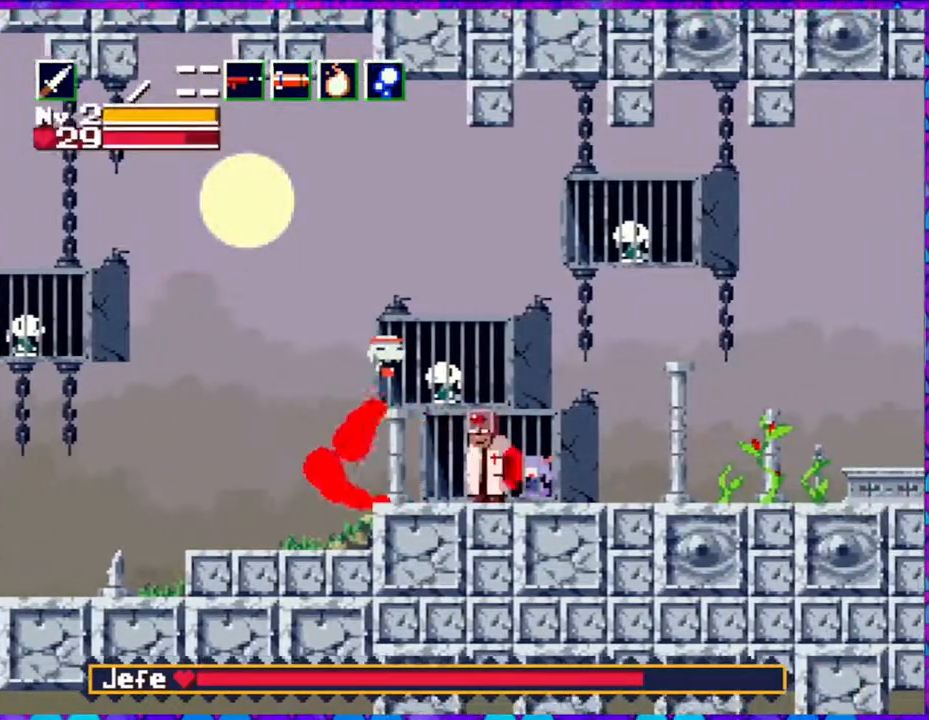
{"buttons": ["Y"], "right_stick": "center", "events": [[367, "Y", "down"], [433, "Y", "up"], [500, "Y", "down"]]}
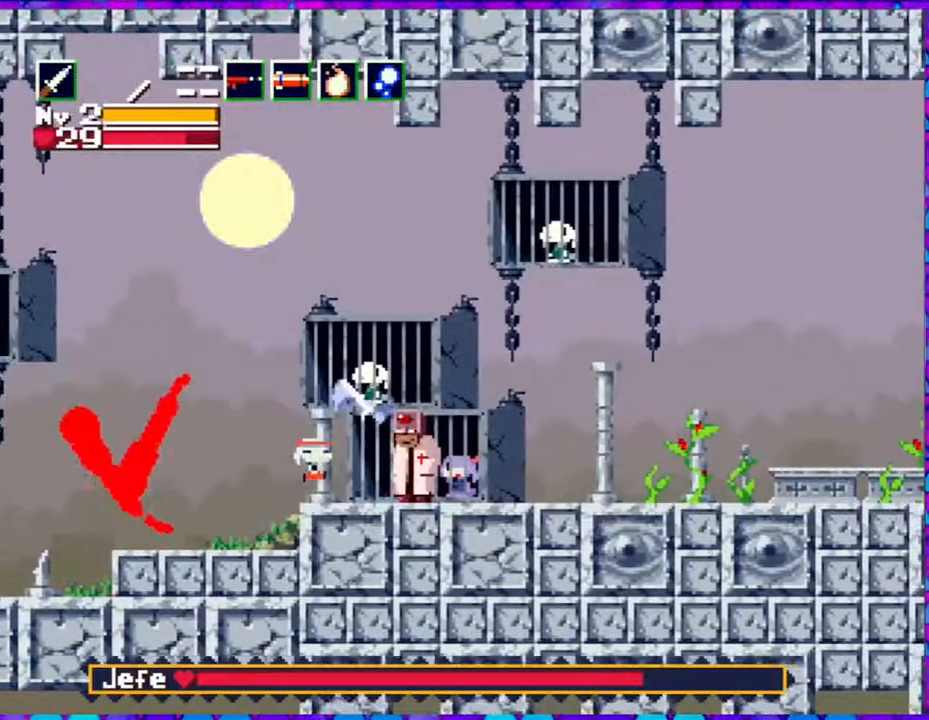
{"buttons": [], "right_stick": "center", "events": [[50, "Y", "up"], [117, "Y", "down"], [200, "Y", "up"], [233, "Y", "down"], [333, "Y", "up"], [400, "Y", "down"], [450, "Y", "up"]]}
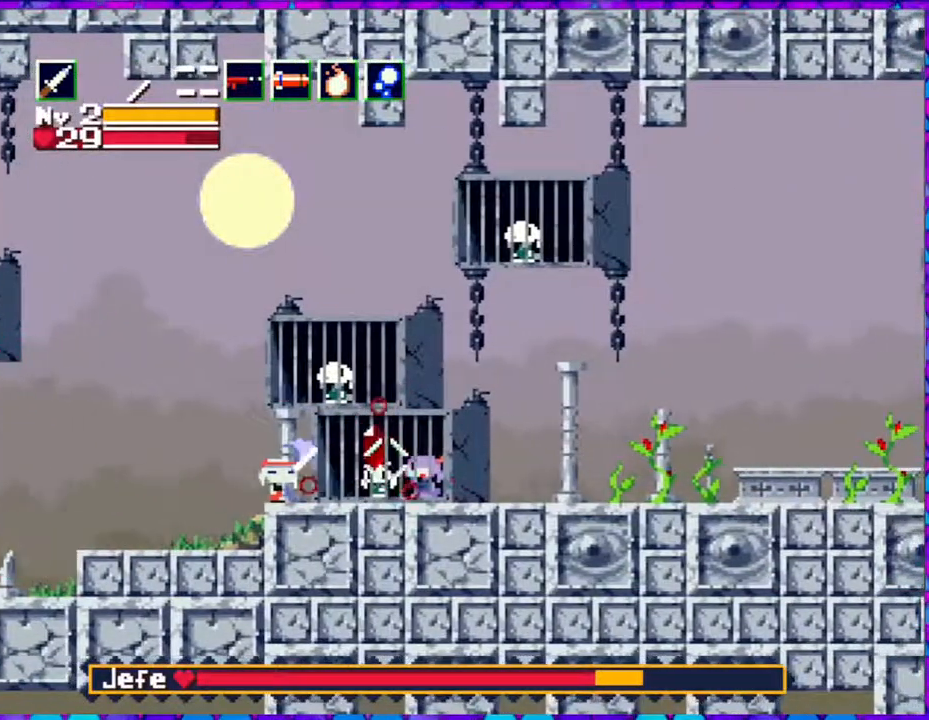
{"buttons": [], "right_stick": "center", "events": [[33, "Y", "down"], [83, "Y", "up"], [150, "Y", "down"], [217, "Y", "up"], [267, "Y", "down"], [333, "Y", "up"], [400, "Y", "down"], [483, "Y", "up"]]}
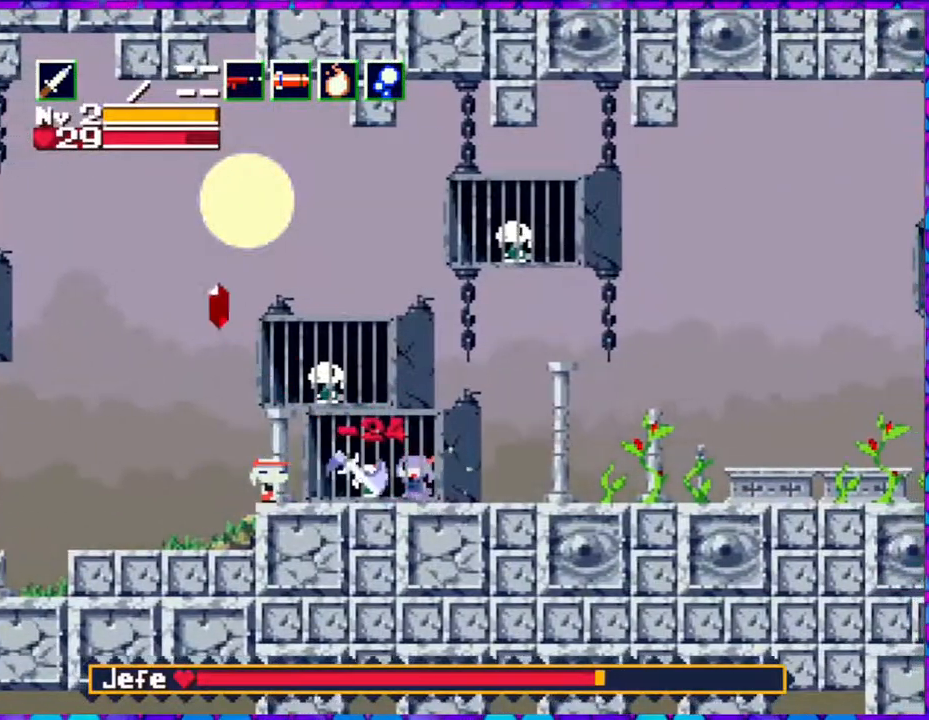
{"buttons": [], "right_stick": "center", "events": [[67, "DPAD_RIGHT", "down"], [367, "DPAD_RIGHT", "up"]]}
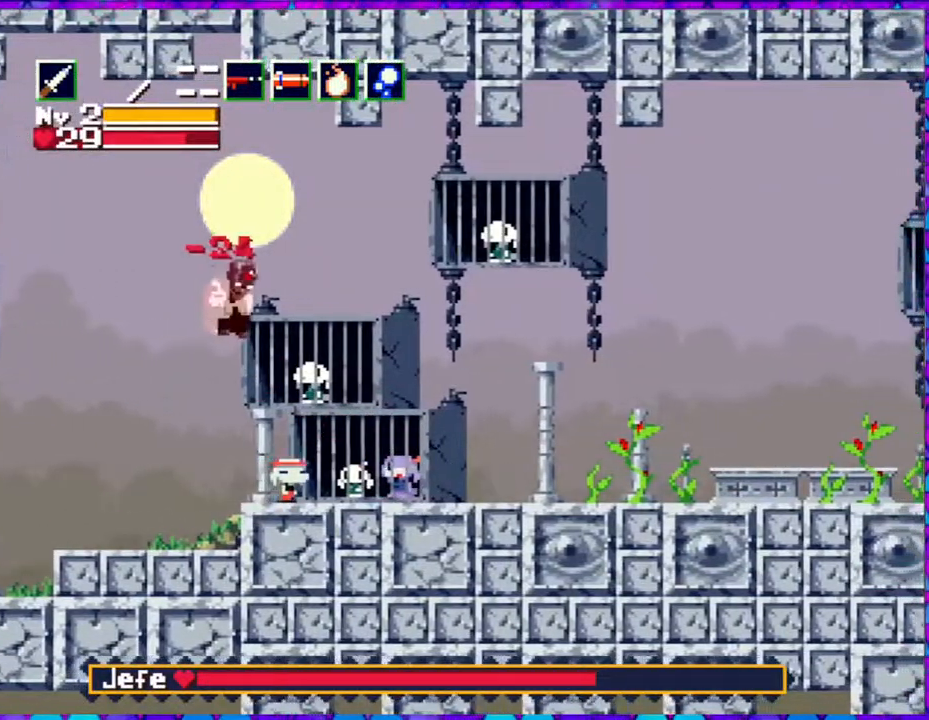
{"buttons": ["DPAD_RIGHT"], "right_stick": "center", "events": [[33, "DPAD_LEFT", "down"], [117, "DPAD_LEFT", "up"], [300, "DPAD_RIGHT", "down"]]}
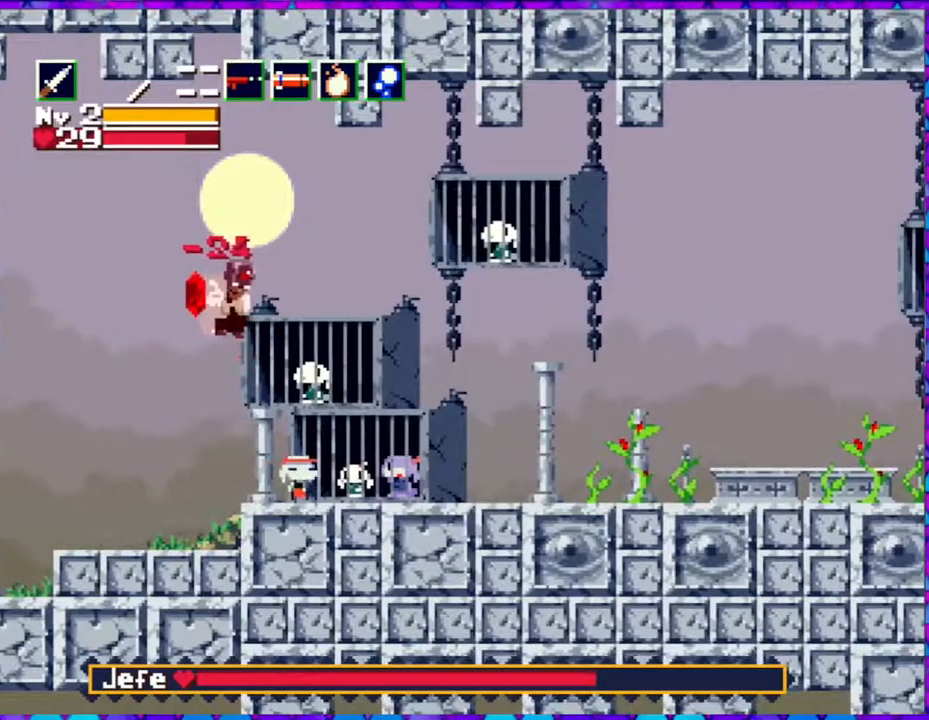
{"buttons": ["DPAD_LEFT"], "right_stick": "center", "events": [[367, "DPAD_RIGHT", "up"], [400, "DPAD_LEFT", "down"]]}
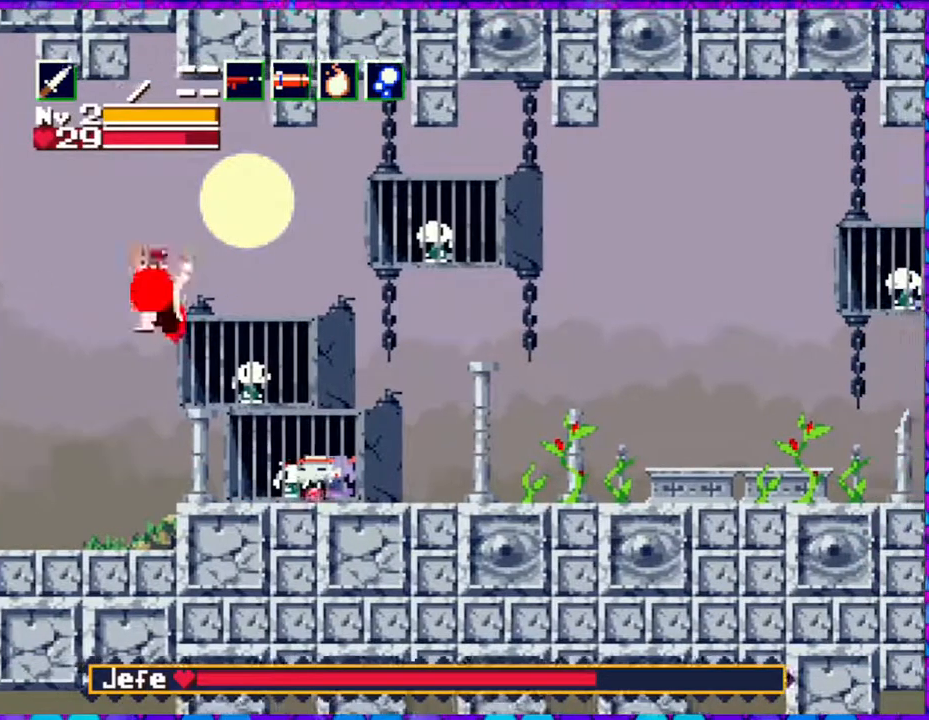
{"buttons": ["DPAD_RIGHT"], "right_stick": "center", "events": [[67, "DPAD_LEFT", "up"], [67, "DPAD_RIGHT", "down"]]}
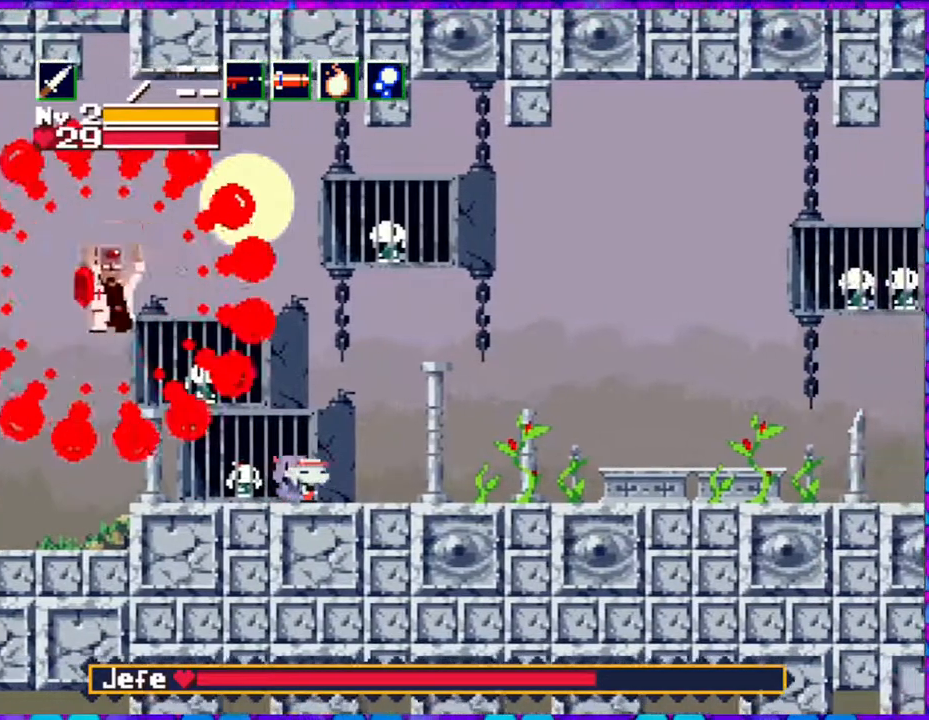
{"buttons": ["DPAD_RIGHT"], "right_stick": "center", "events": []}
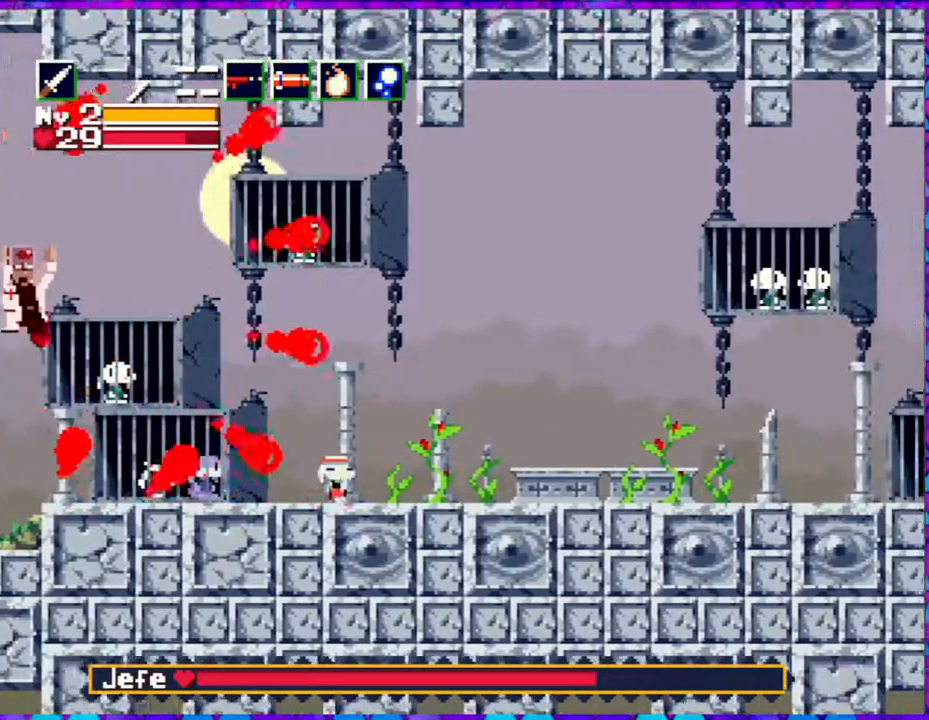
{"buttons": ["DPAD_LEFT"], "right_stick": "center", "events": [[400, "DPAD_RIGHT", "up"], [500, "DPAD_LEFT", "down"]]}
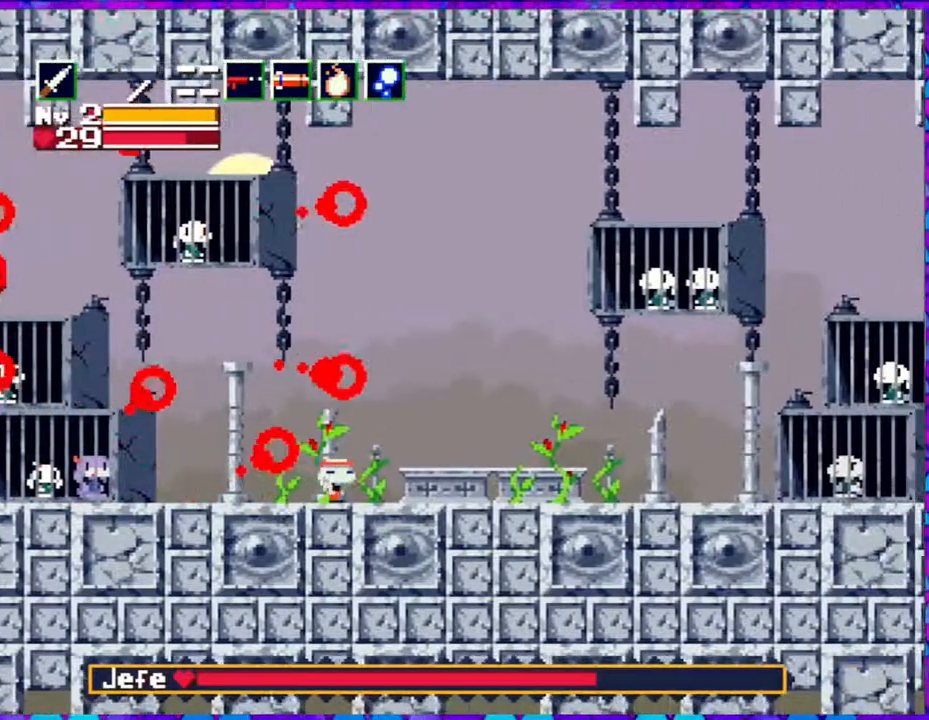
{"buttons": ["DPAD_LEFT"], "right_stick": "center", "events": [[333, "DPAD_LEFT", "up"], [483, "DPAD_LEFT", "down"]]}
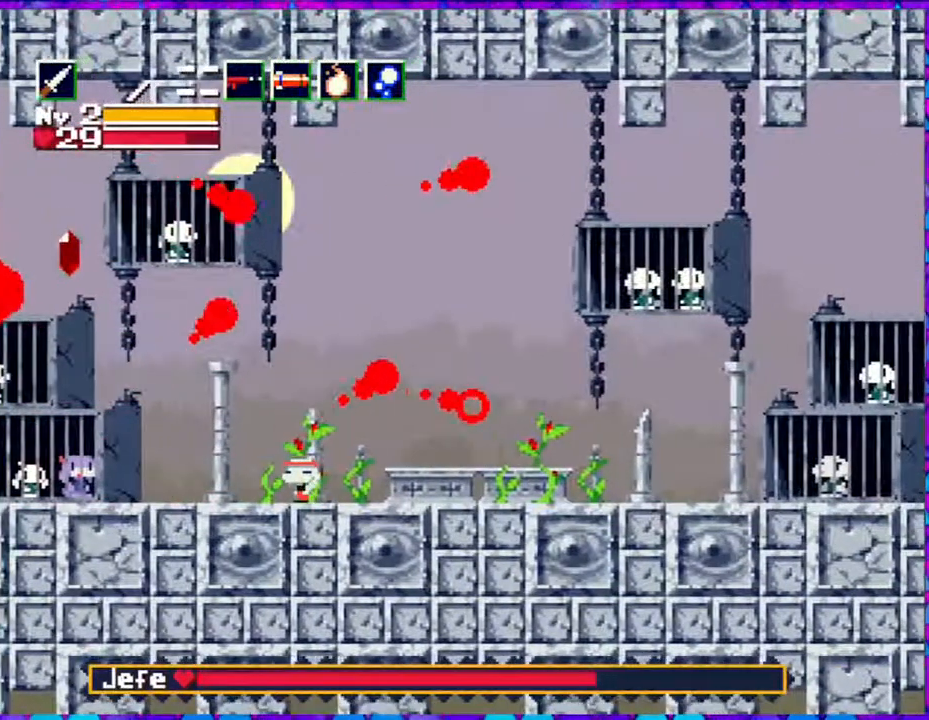
{"buttons": ["DPAD_LEFT"], "right_stick": "center", "events": [[150, "DPAD_LEFT", "up"], [433, "DPAD_LEFT", "down"]]}
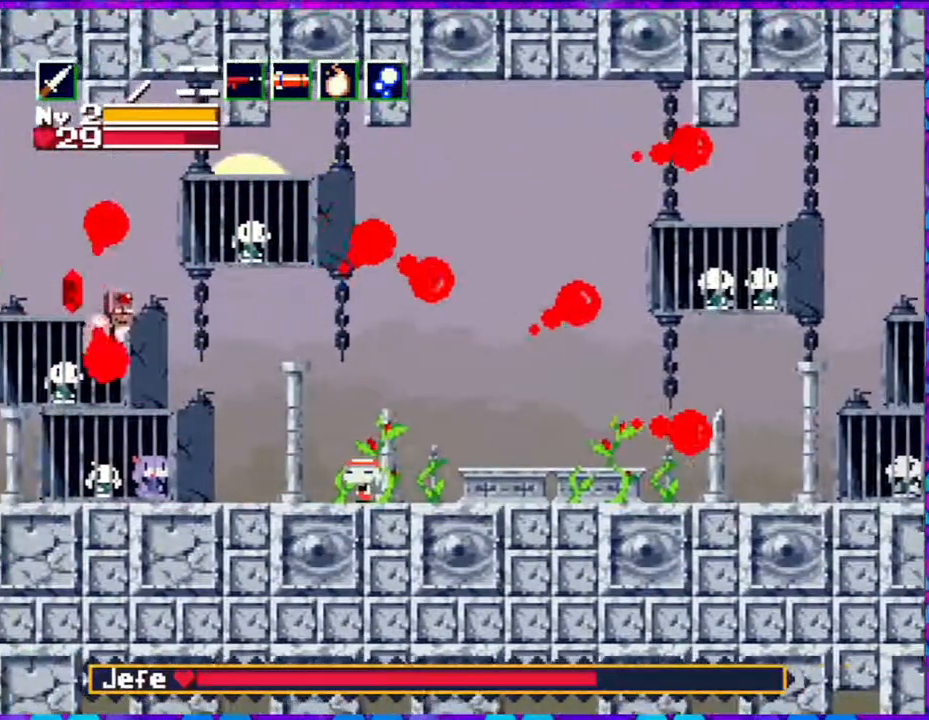
{"buttons": ["Y"], "right_stick": "center", "events": [[250, "Y", "down"], [333, "DPAD_LEFT", "up"], [333, "Y", "up"], [433, "Y", "down"]]}
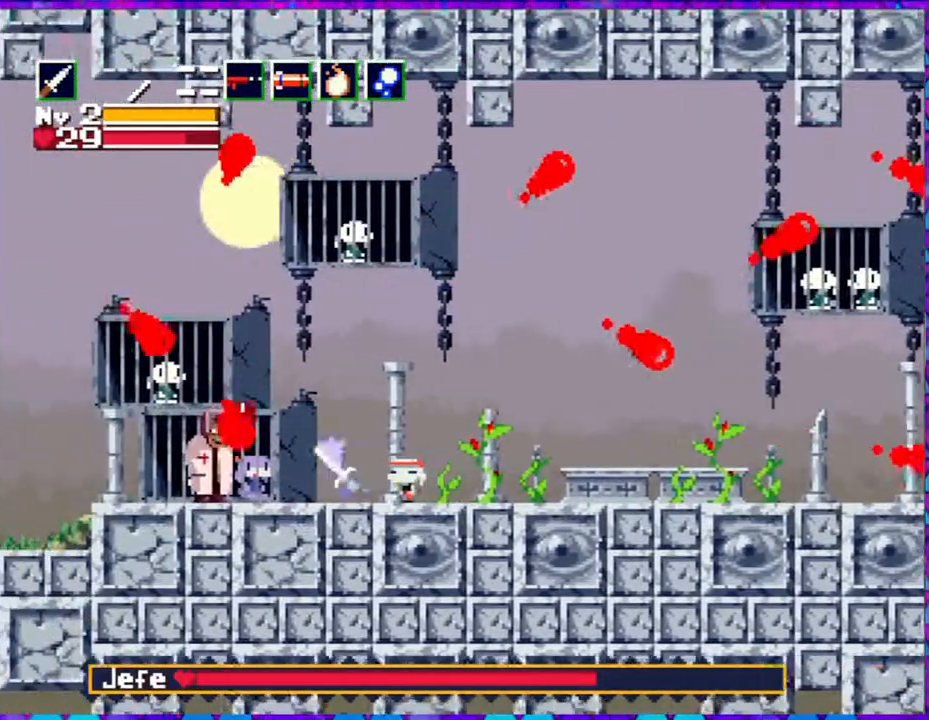
{"buttons": ["Y"], "right_stick": "center", "events": [[33, "Y", "up"], [100, "Y", "down"], [200, "Y", "up"], [267, "Y", "down"], [367, "Y", "up"], [433, "Y", "down"]]}
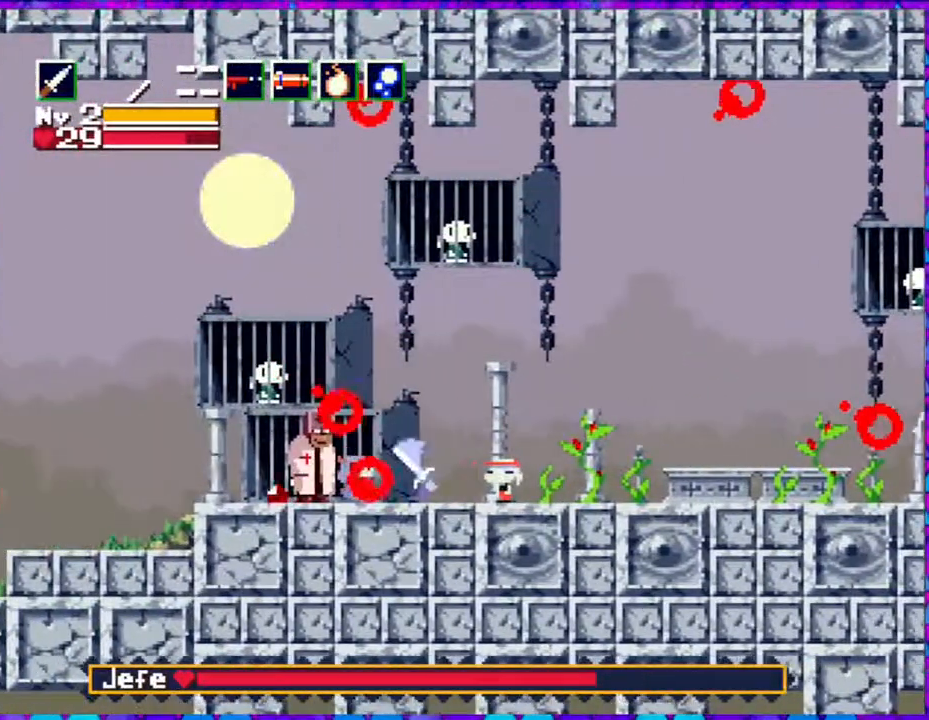
{"buttons": ["Y"], "right_stick": "center", "events": [[33, "Y", "up"], [117, "Y", "down"], [200, "Y", "up"], [283, "Y", "down"], [367, "Y", "up"], [450, "Y", "down"]]}
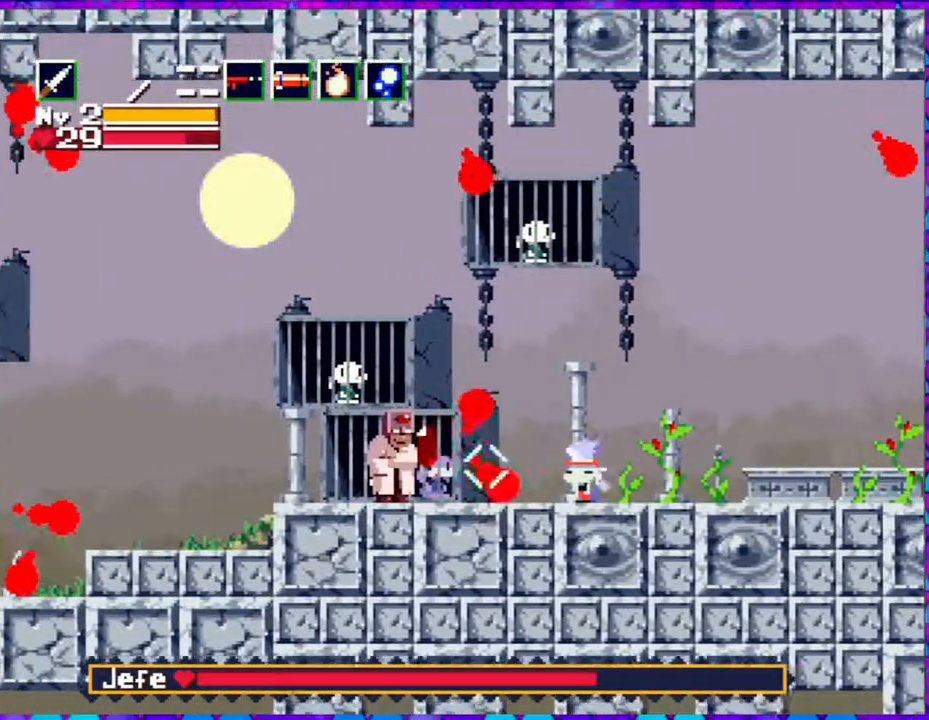
{"buttons": [], "right_stick": "center", "events": [[17, "Y", "up"], [67, "Y", "down"], [167, "Y", "up"], [233, "Y", "down"], [333, "Y", "up"], [383, "Y", "down"], [483, "Y", "up"]]}